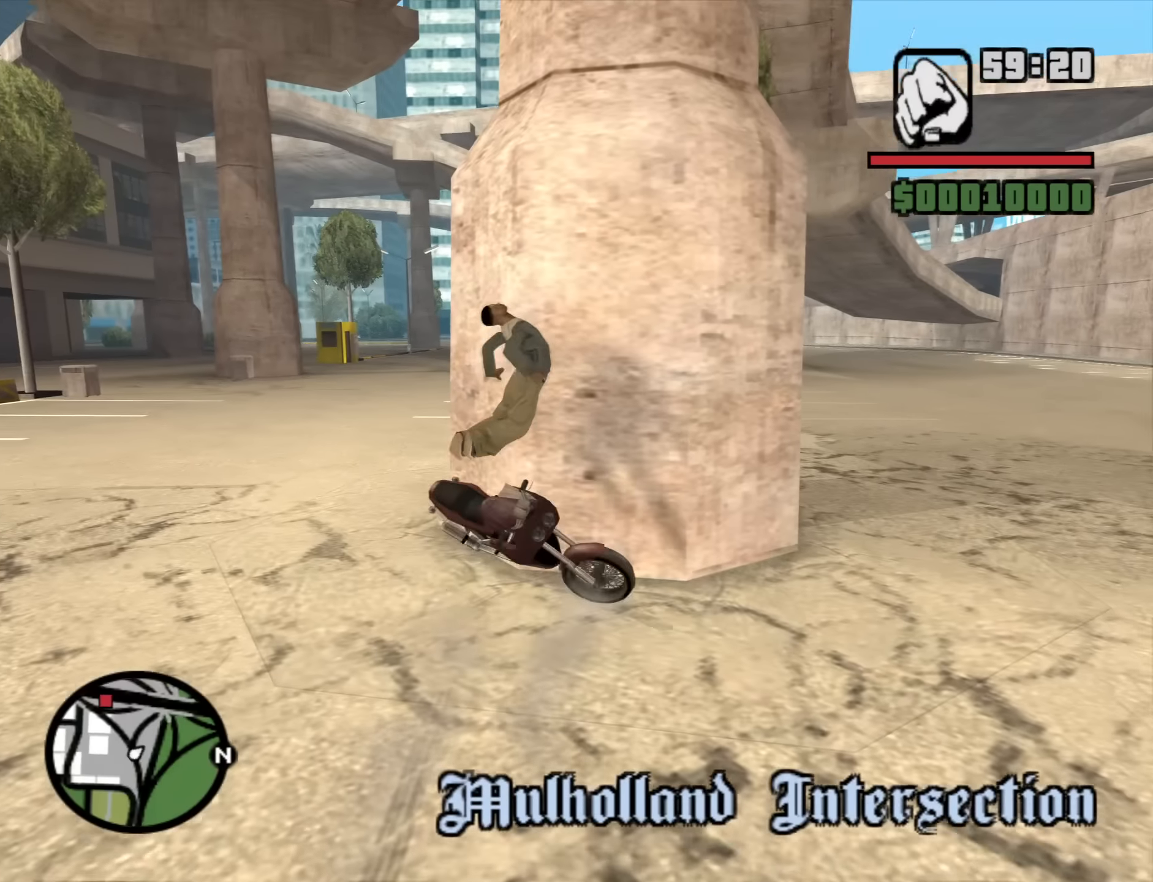
Gameplay with keyboard and mouse; each line is a JSON object with the keys and mouse buttons held at the frame after it. "events" lists presses ("down") and releases ("up") of "1", "2", "3", "4", "5", "6", "a", "alt", "b", "c", "ctrl", "d", "down", "e", "escape", "f", "f1", "f2", "f3", "g", "h", "left", "n", "num2", "q", "r", "right", "s", "shift", "space", "t", "tab", "up", "v", "w", "x", "y", "z", "mouse_left", "mouse_middle", "mouse_right", "mouse_wheel_up" and "mouse_wheel_down" between this image and that frame as [ms after this image, input, new state], when the widget could be followed in between. "mouse_left", "mouse_middle", "mouse_right", "mouse_wheel_up", "mouse_wheel_down" = the "left", "middle", "right", "wheel_up", "wheel_down" buttons of the "mouse" list. No other keys are recorded. Mouse movement is not recorded.
{"keys": [], "mouse": [], "events": [[50, "s", "up"], [150, "f", "down"], [233, "f", "up"], [333, "f", "down"], [333, "space", "down"], [417, "f", "up"], [417, "space", "up"]]}
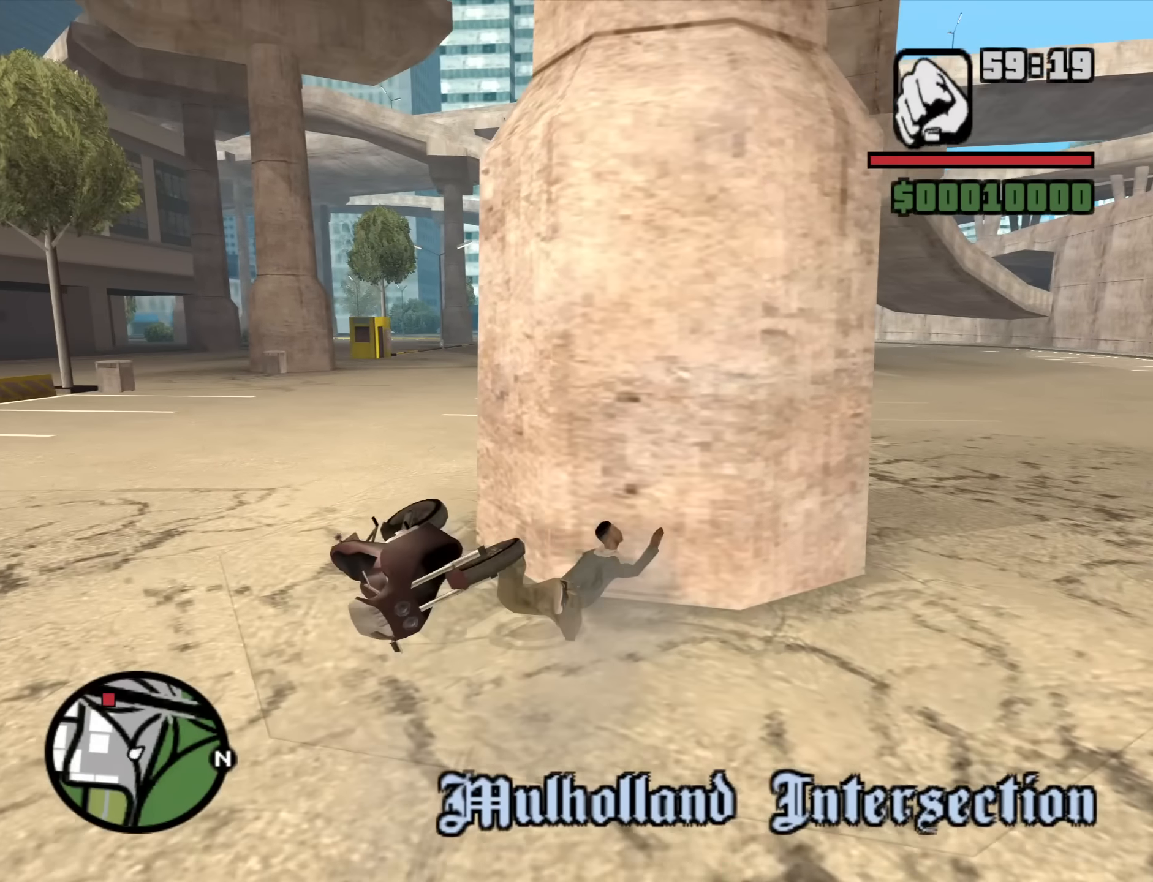
{"keys": ["f", "space"], "mouse": [], "events": [[67, "f", "down"], [67, "space", "down"], [117, "f", "up"], [117, "space", "up"], [250, "f", "down"], [250, "space", "down"], [300, "f", "up"], [300, "space", "up"], [433, "f", "down"], [433, "space", "down"]]}
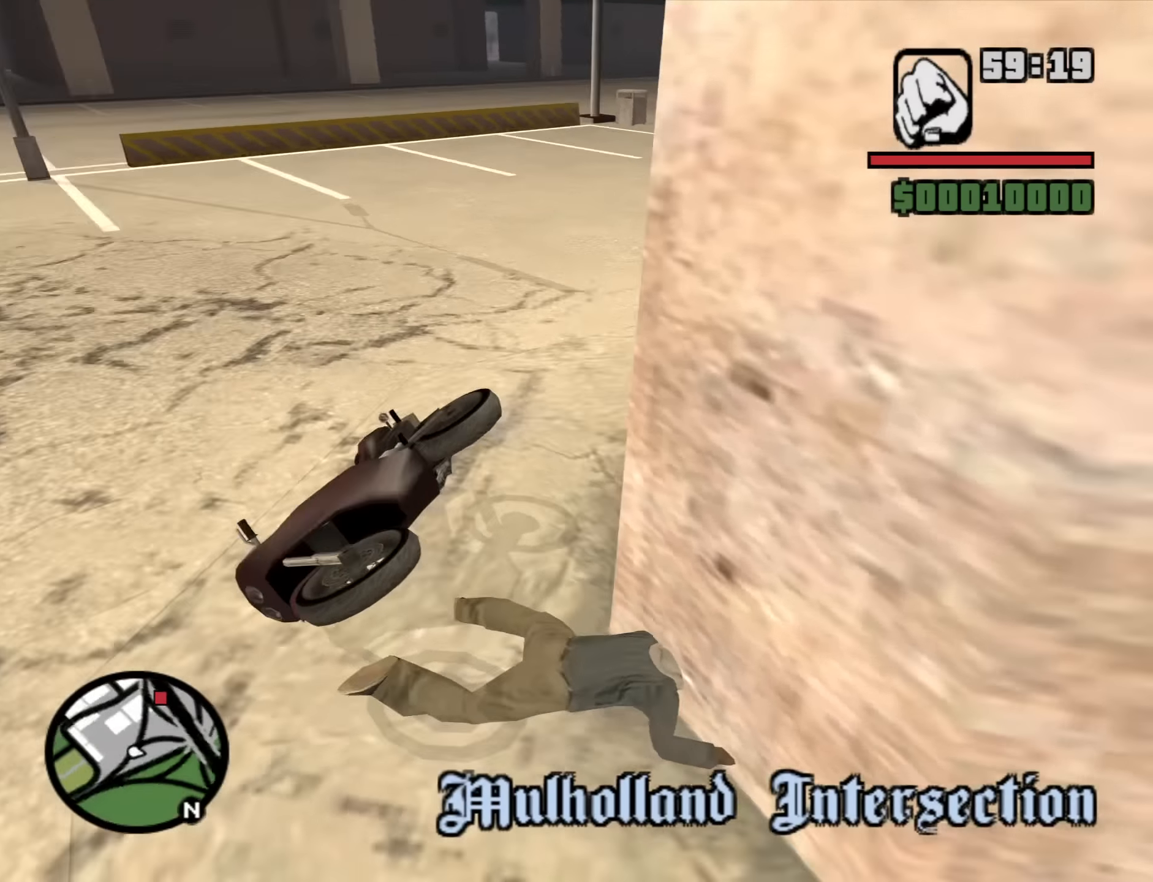
{"keys": ["f", "space"], "mouse": [], "events": [[33, "f", "up"], [33, "space", "up"], [133, "f", "down"], [133, "space", "down"], [216, "f", "up"], [216, "space", "up"], [316, "f", "down"], [316, "space", "down"], [416, "f", "up"], [416, "space", "up"], [500, "f", "down"], [500, "space", "down"]]}
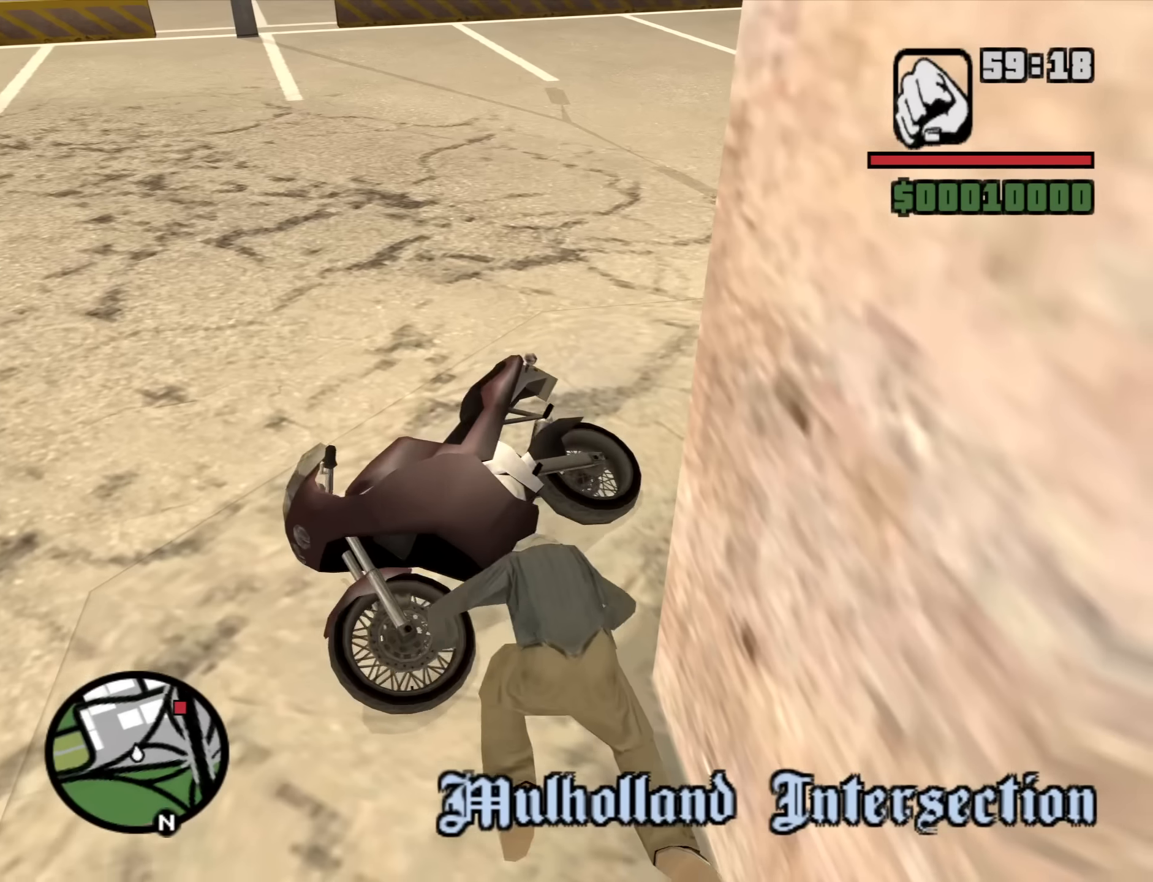
{"keys": [], "mouse": [], "events": [[100, "f", "up"], [100, "space", "up"], [183, "f", "down"], [183, "space", "down"], [283, "f", "up"], [283, "space", "up"], [383, "f", "down"], [383, "space", "down"], [466, "f", "up"], [466, "space", "up"]]}
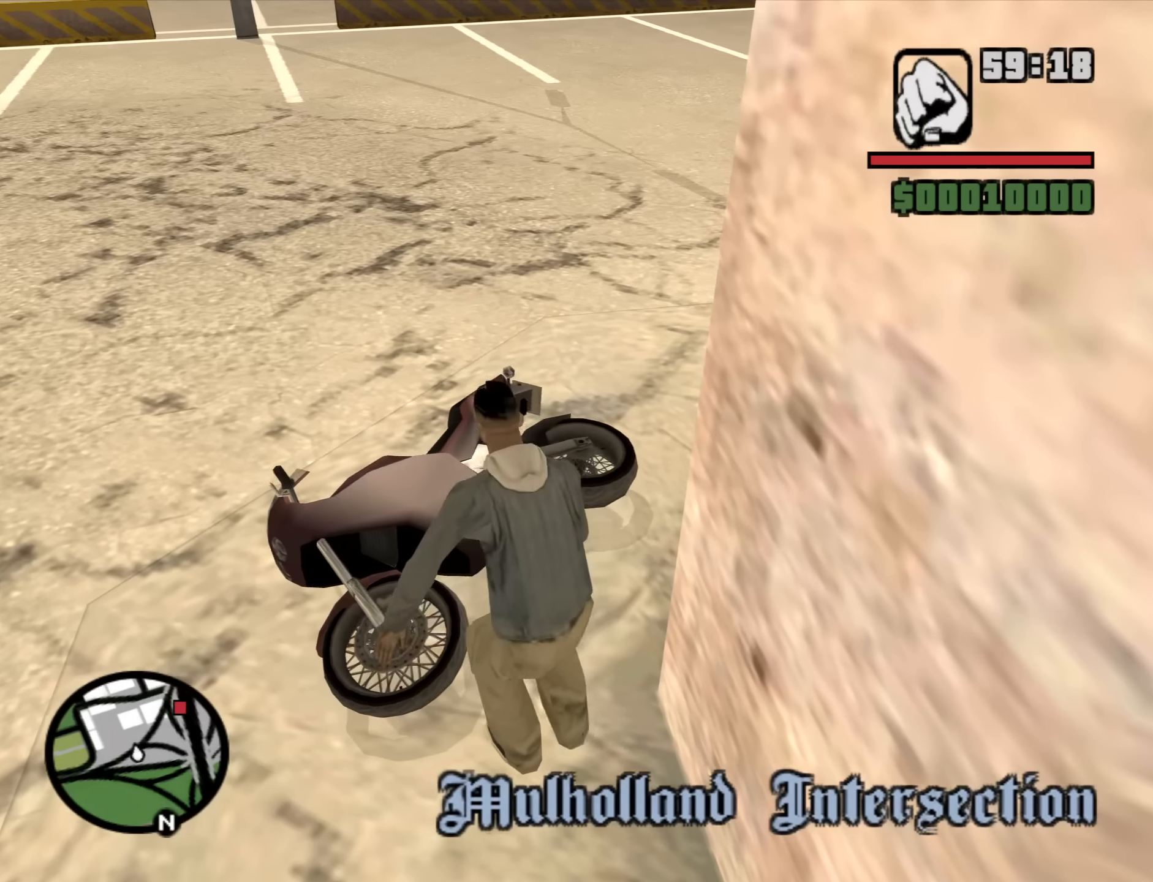
{"keys": ["f", "space"], "mouse": [], "events": [[66, "f", "down"], [116, "space", "down"], [166, "f", "up"], [166, "space", "up"], [250, "f", "down"], [300, "space", "down"], [350, "f", "up"], [350, "space", "up"], [433, "f", "down"], [433, "space", "down"]]}
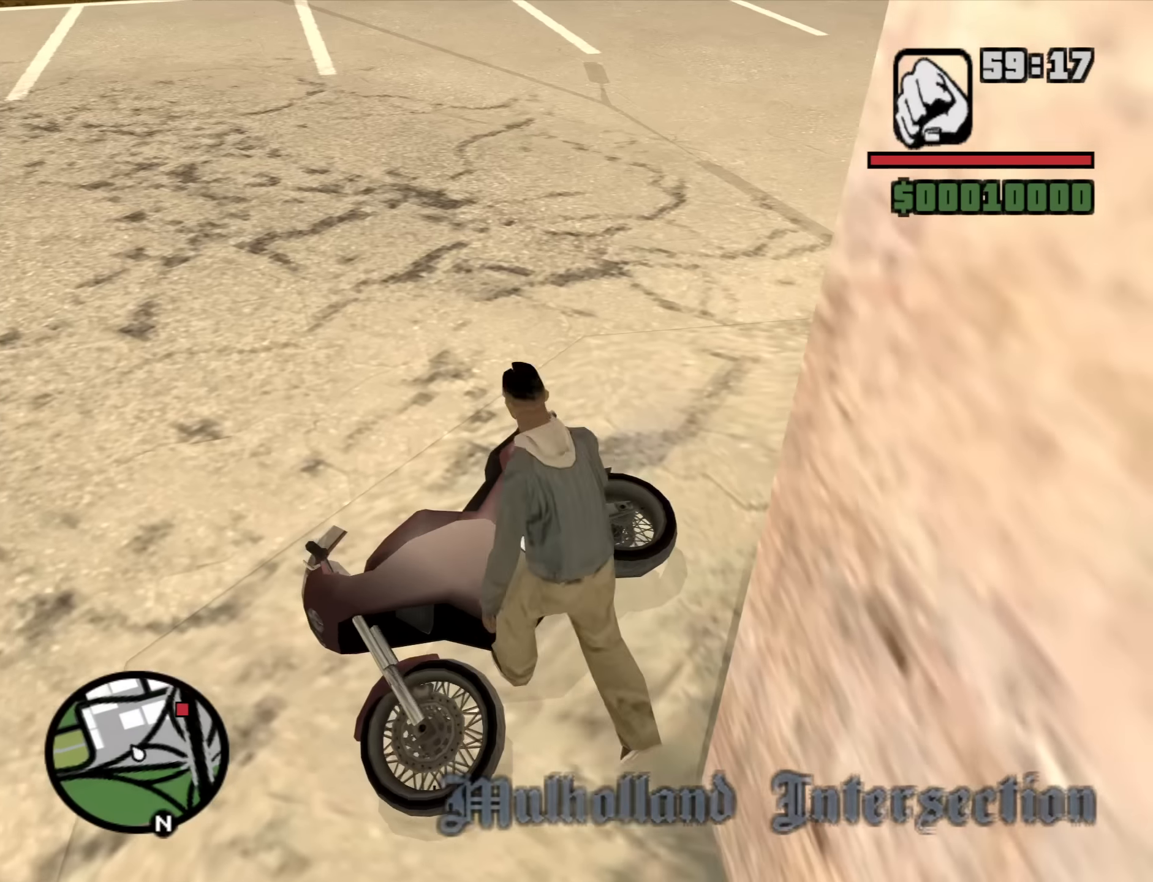
{"keys": [], "mouse": [], "events": [[33, "f", "up"], [33, "space", "up"], [133, "f", "down"], [133, "space", "down"], [166, "f", "up"], [166, "space", "up"]]}
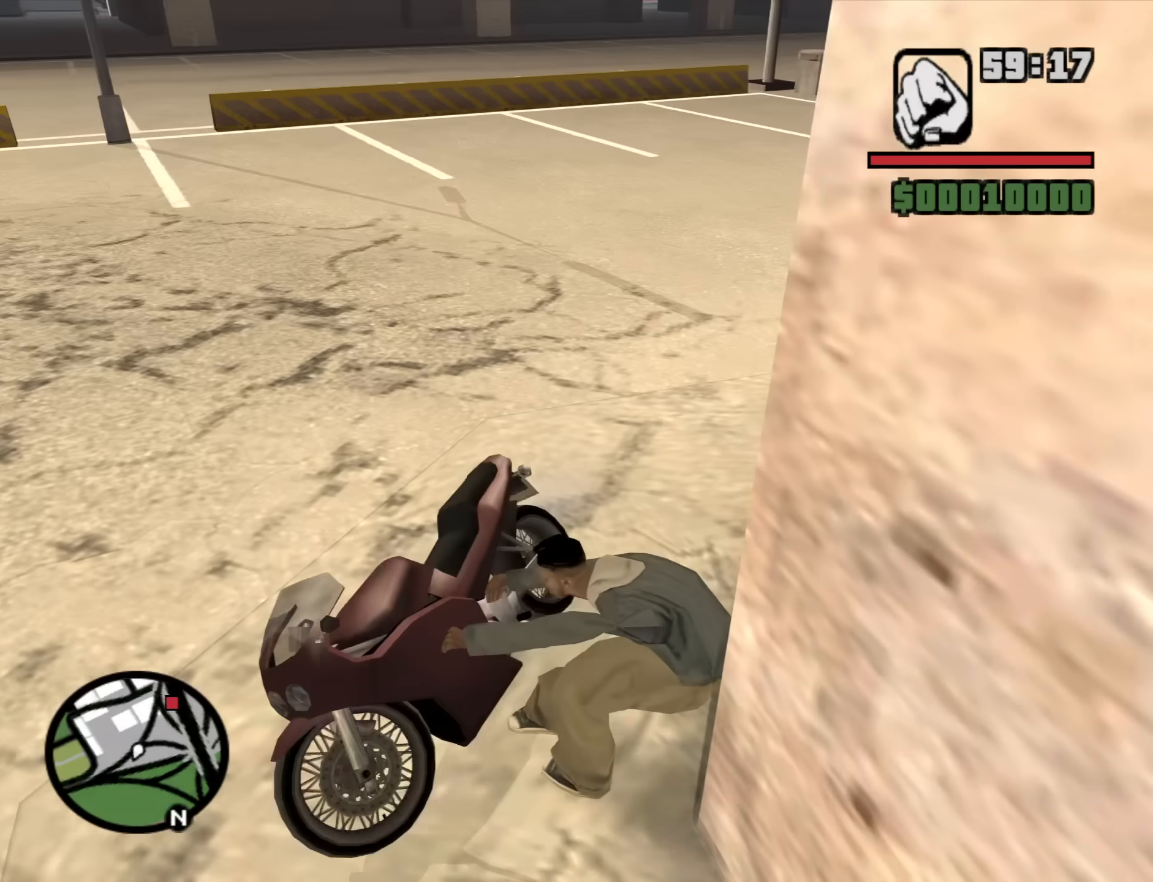
{"keys": [], "mouse": [], "events": []}
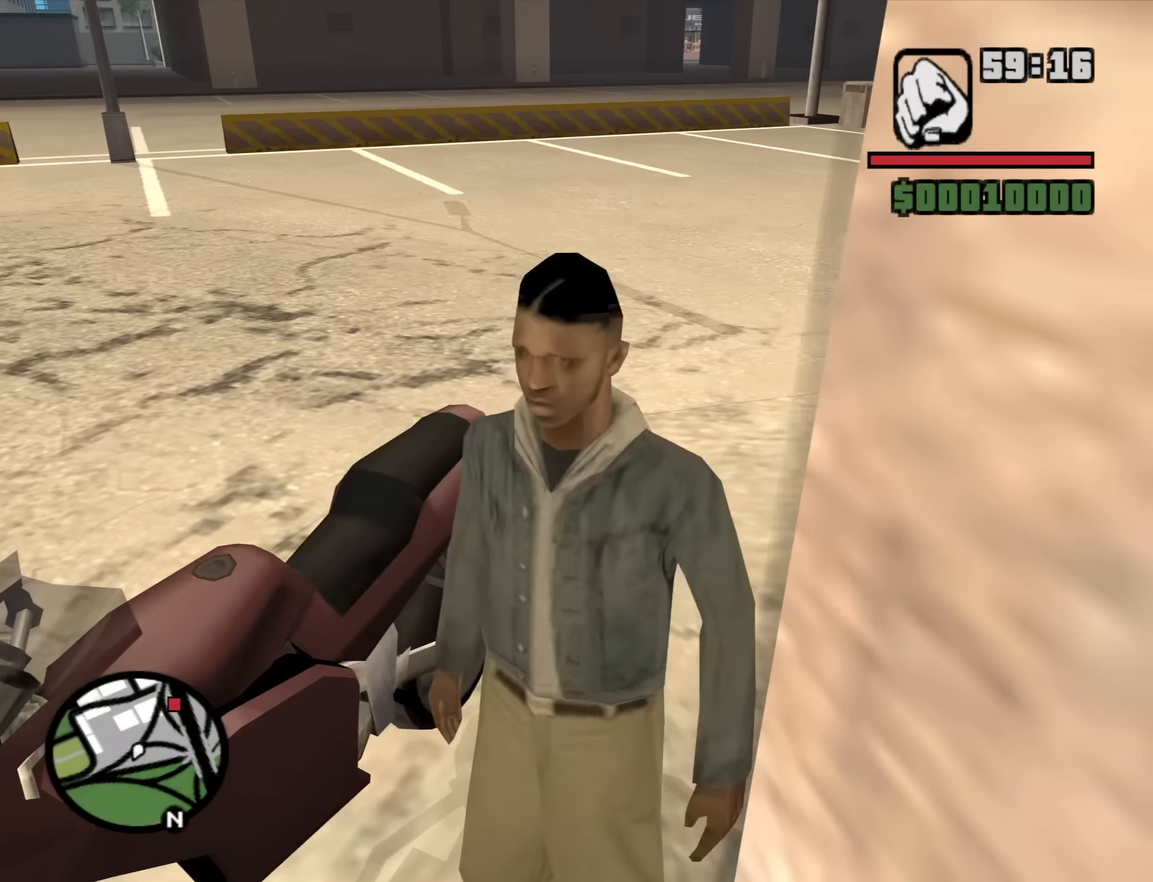
{"keys": ["d", "w"], "mouse": [], "events": [[116, "w", "down"], [200, "d", "down"]]}
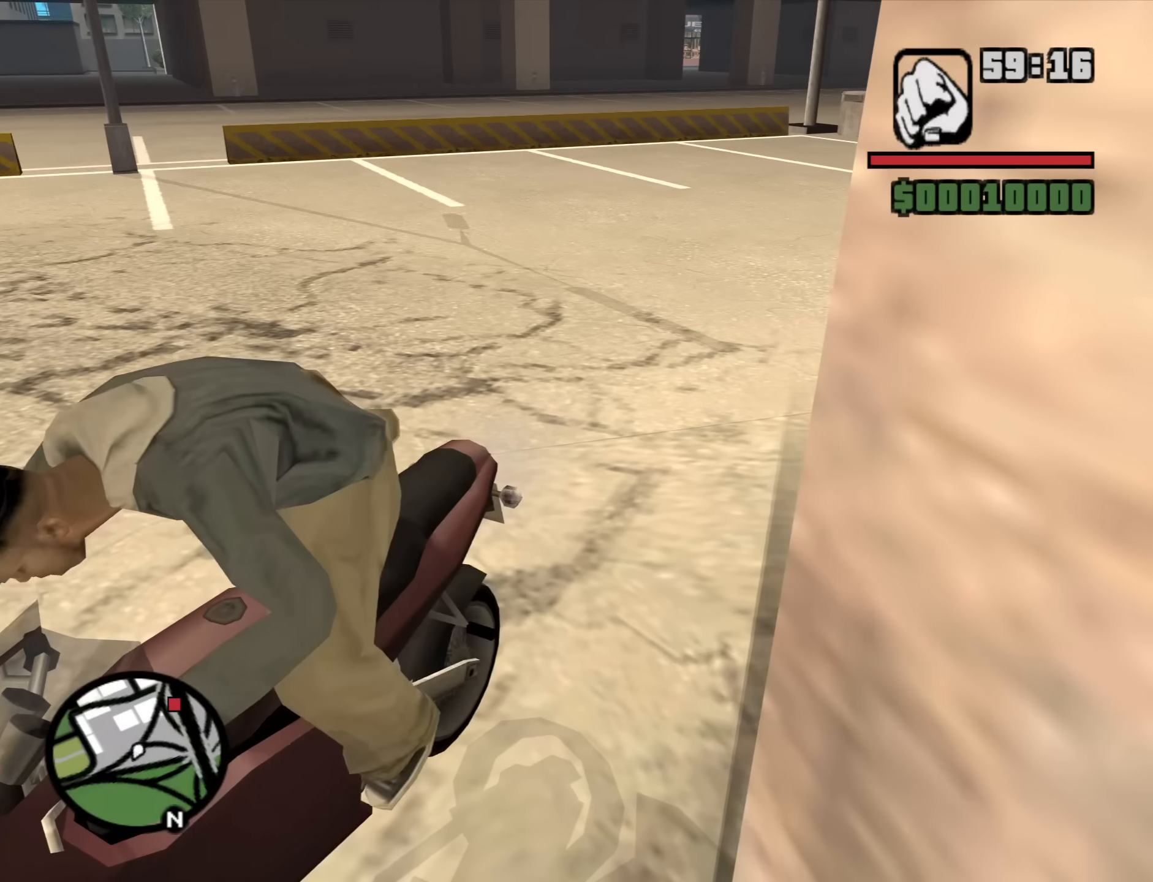
{"keys": ["d", "w"], "mouse": [], "events": []}
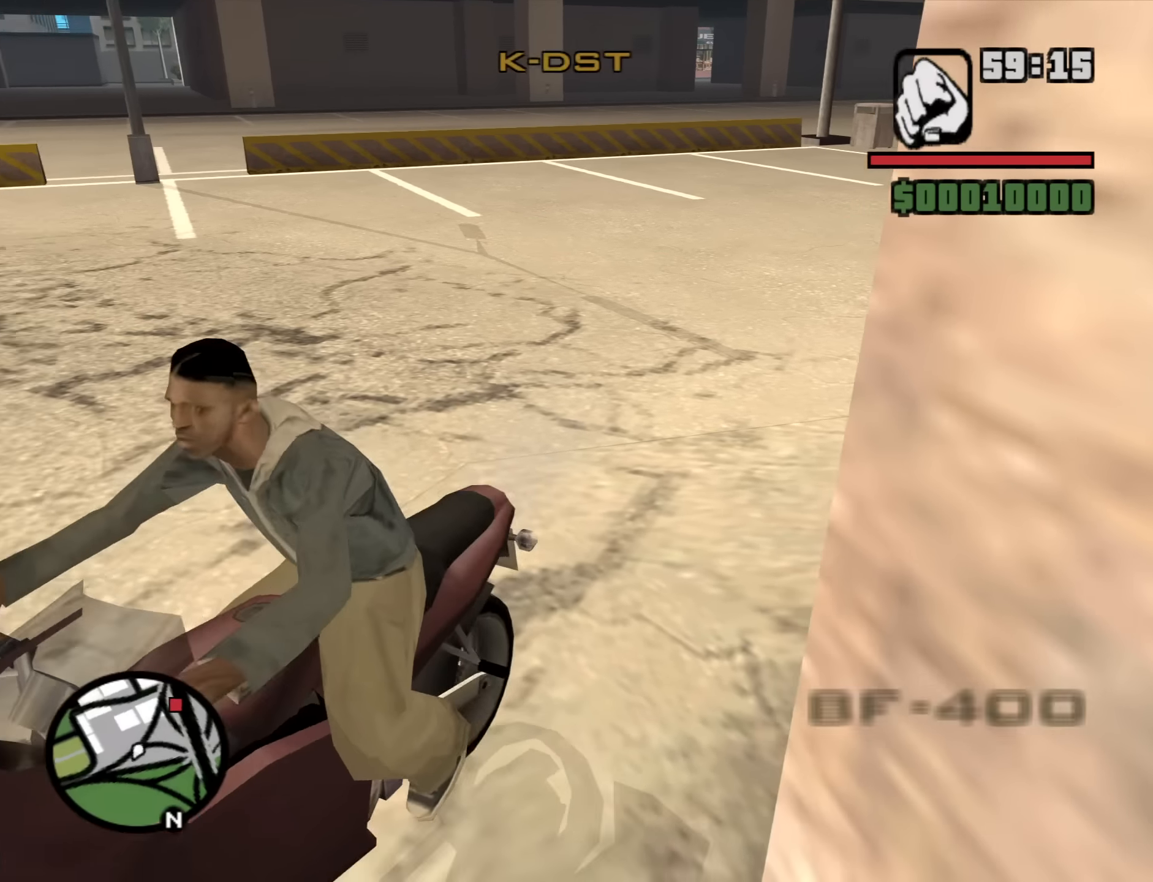
{"keys": ["d", "w"], "mouse": [], "events": []}
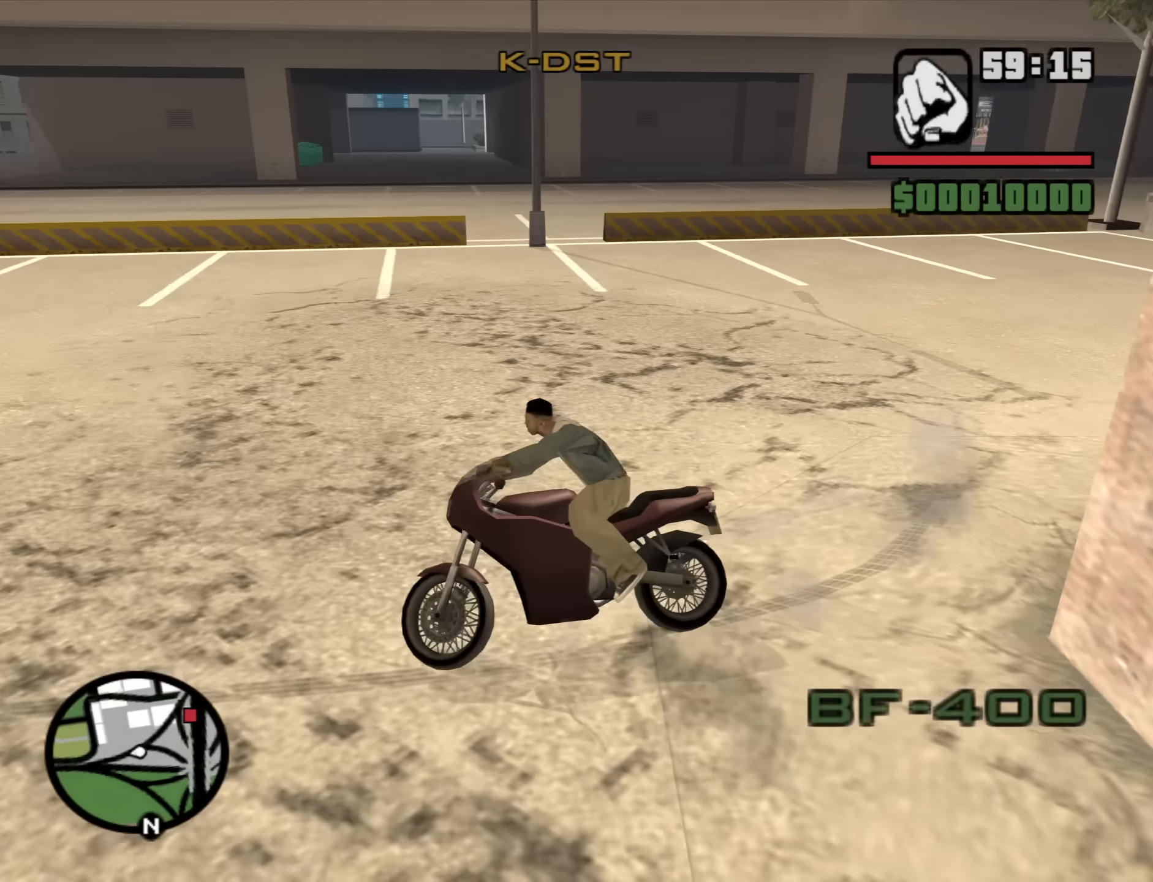
{"keys": ["d", "w"], "mouse": [], "events": []}
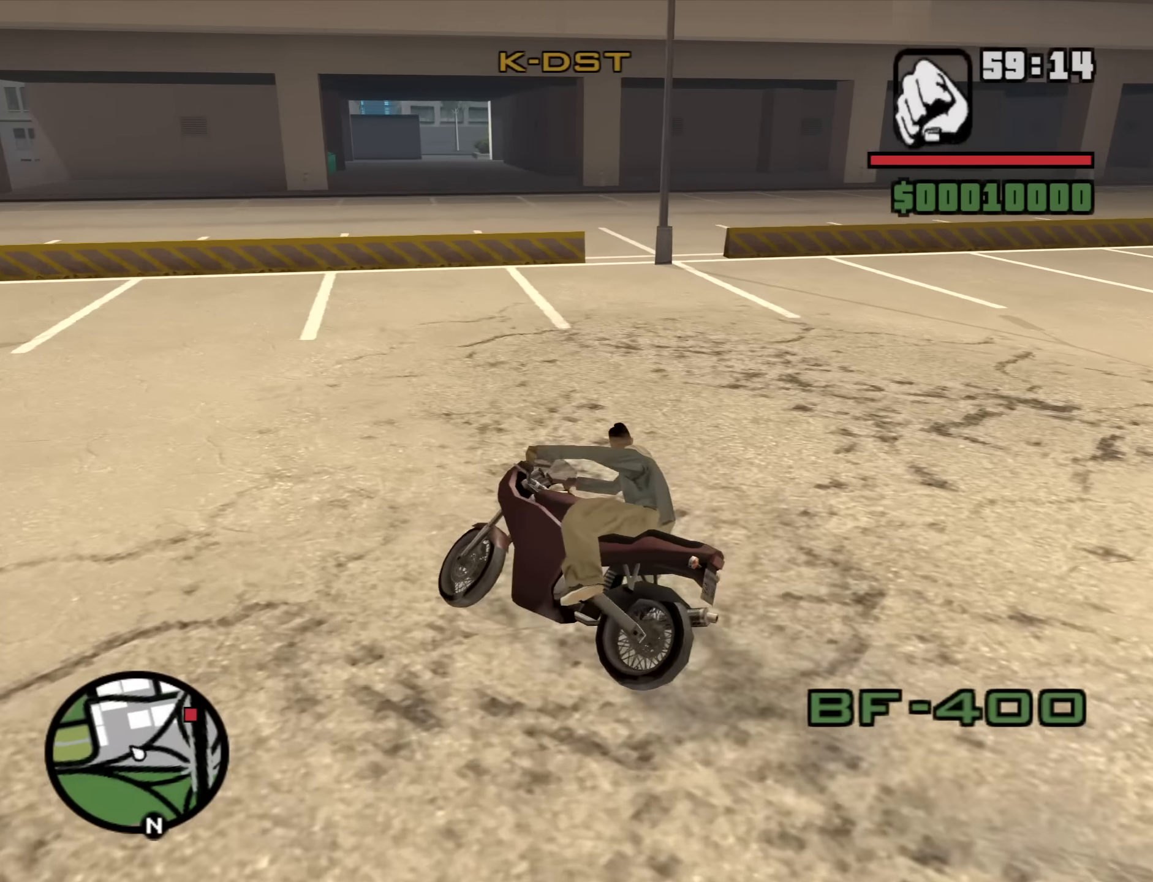
{"keys": ["d", "w"], "mouse": [], "events": [[166, "w", "up"], [416, "w", "down"]]}
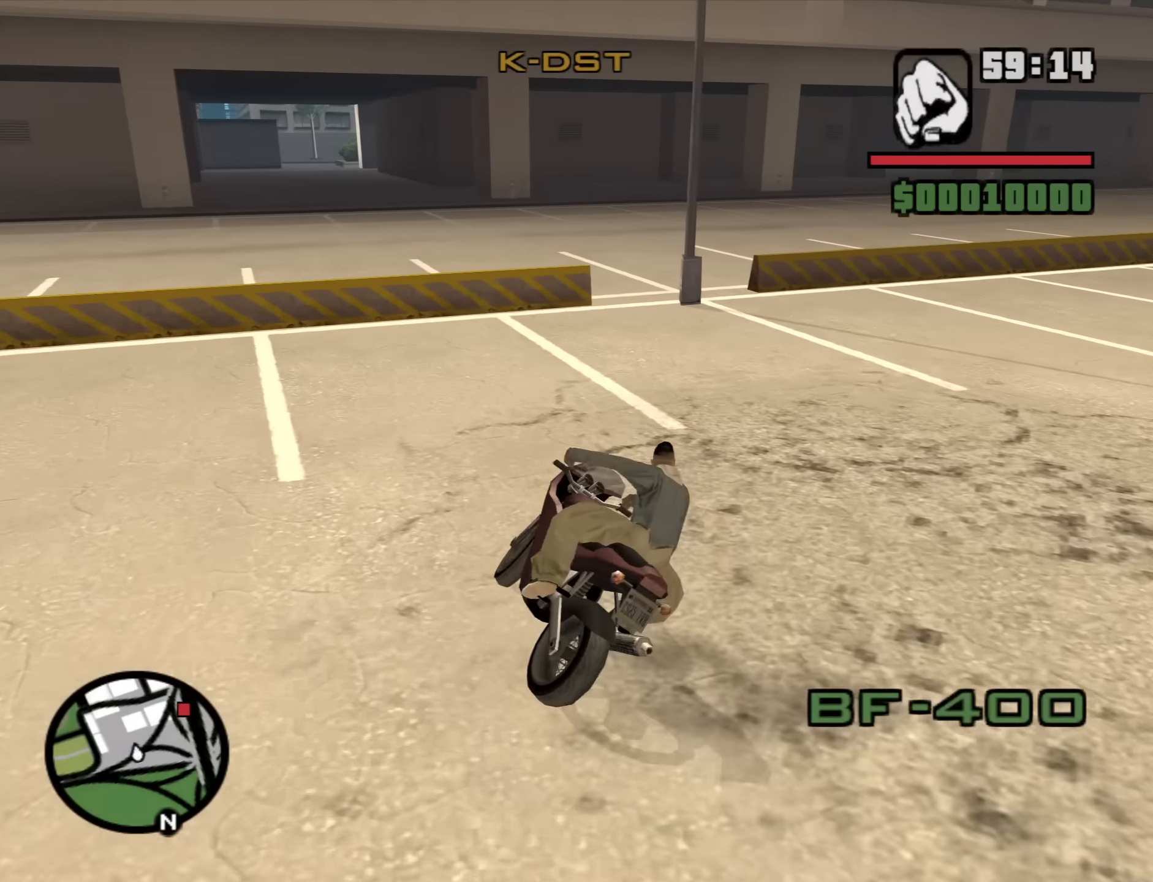
{"keys": ["d", "w"], "mouse": [], "events": [[50, "2", "down"], [150, "d", "up"], [183, "2", "up"], [233, "a", "down"], [283, "2", "down"], [383, "2", "up"], [416, "a", "up"], [416, "d", "down"]]}
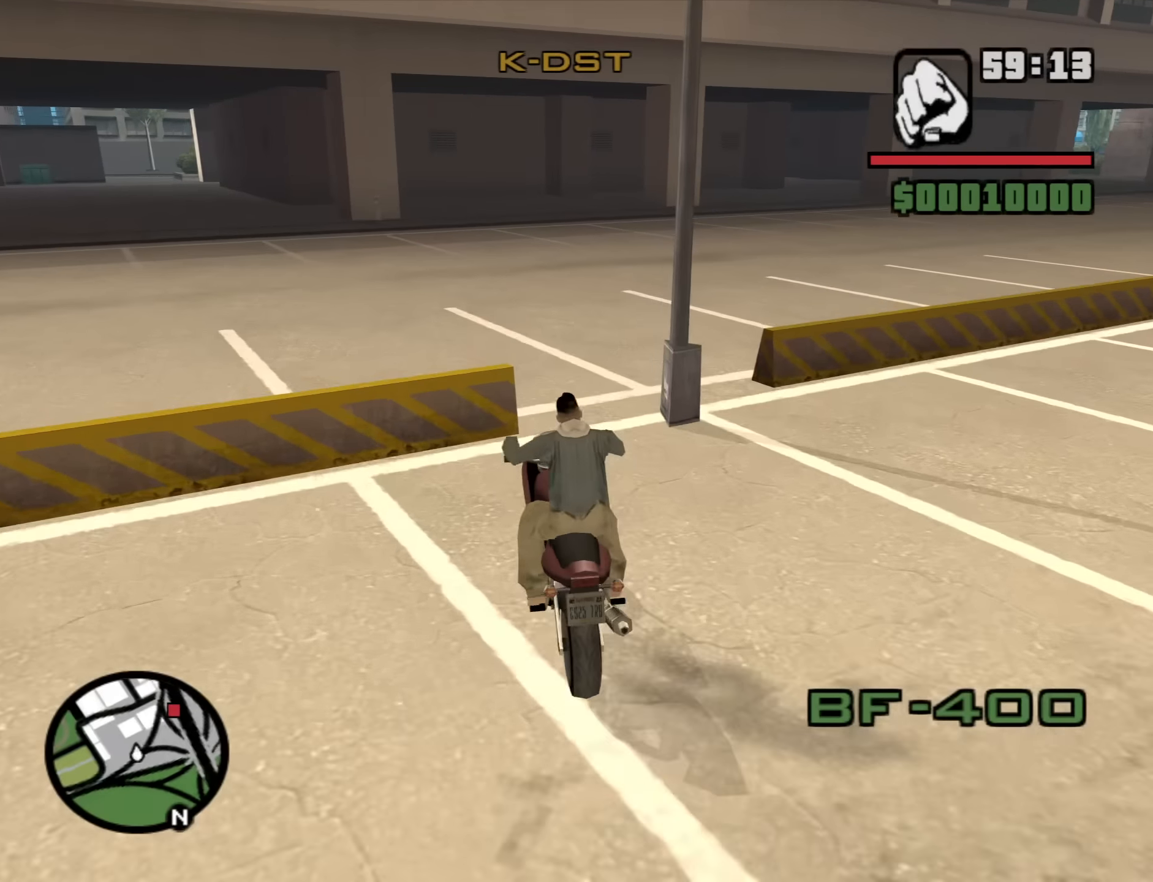
{"keys": ["d", "w"], "mouse": [], "events": [[16, "w", "up"], [300, "w", "down"], [400, "2", "down"], [483, "2", "up"]]}
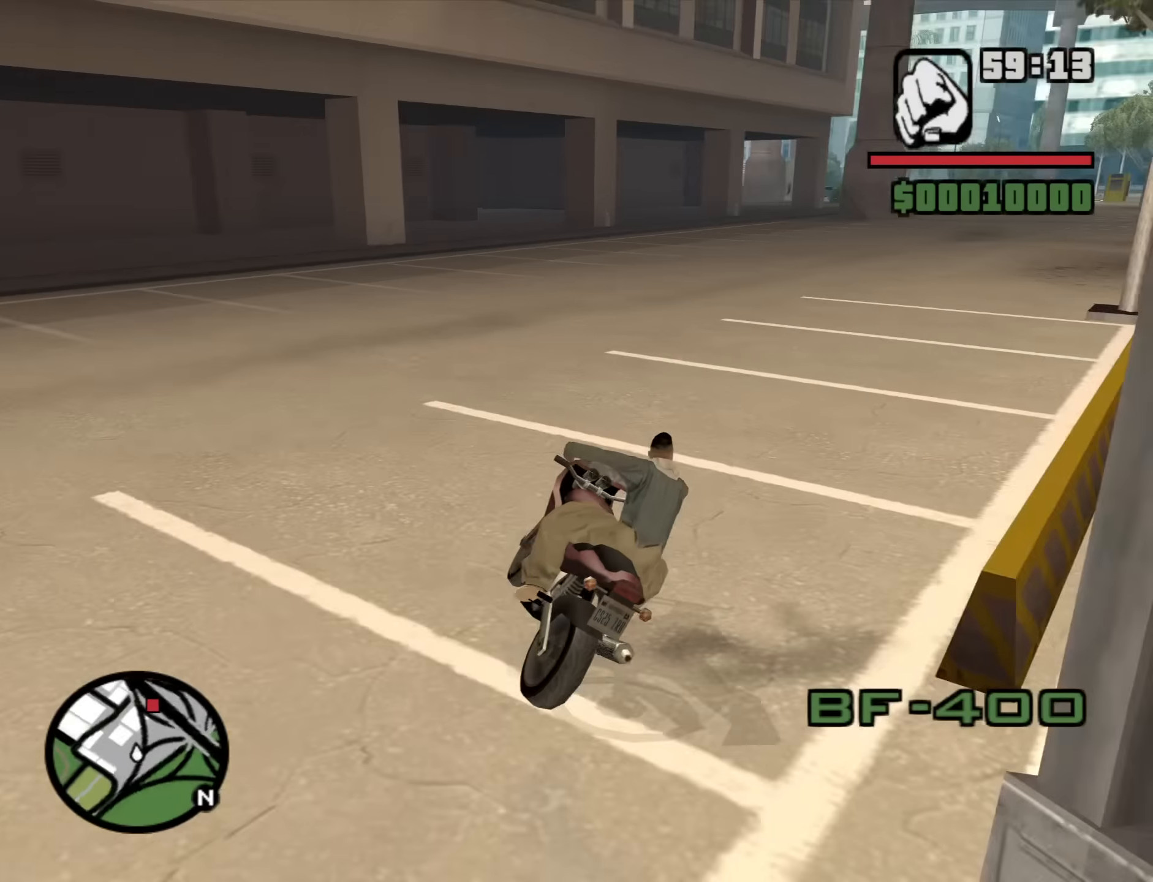
{"keys": ["2", "d", "w"], "mouse": [], "events": [[83, "2", "down"], [183, "2", "up"], [266, "2", "down"], [416, "2", "up"], [450, "2", "down"]]}
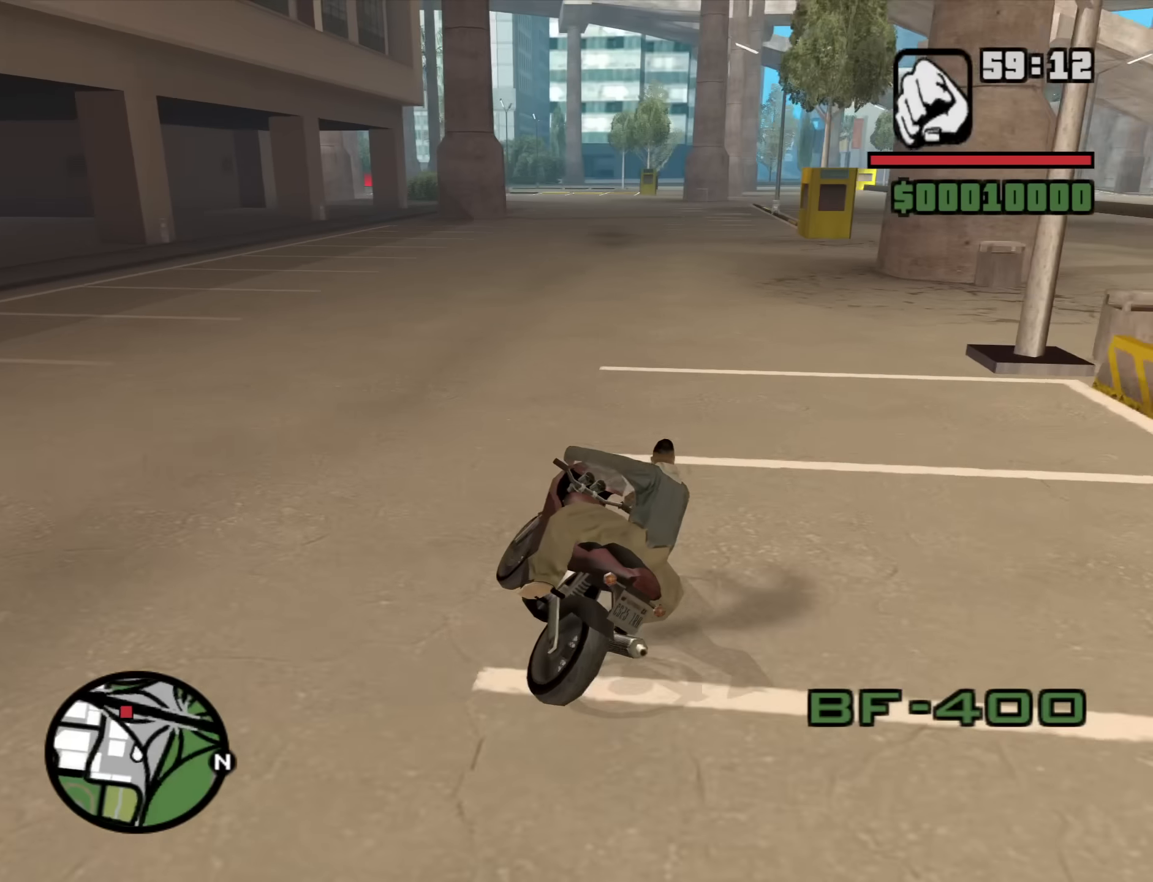
{"keys": ["w"], "mouse": [], "events": [[50, "2", "up"], [100, "d", "up"], [150, "2", "down"], [233, "2", "up"], [383, "2", "down"], [466, "2", "up"]]}
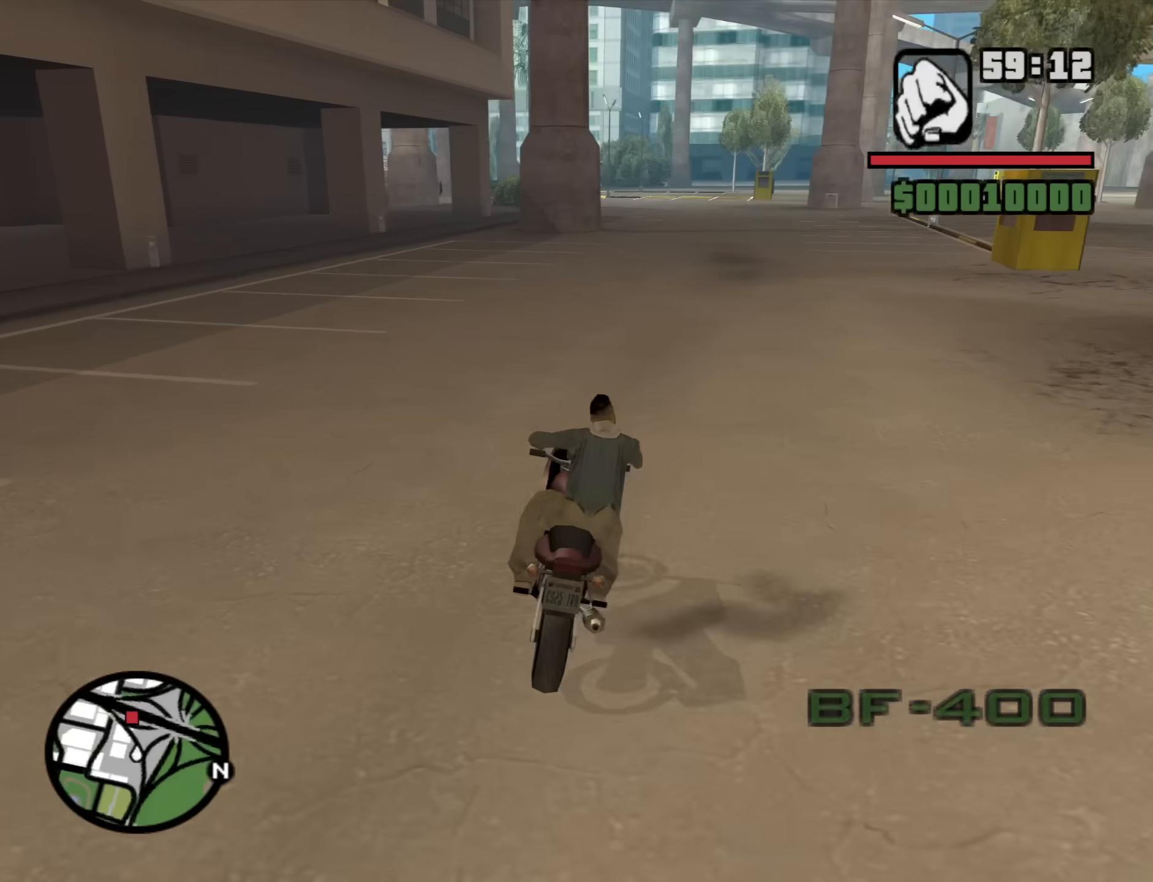
{"keys": ["2", "a", "w"], "mouse": [], "events": [[66, "2", "down"], [116, "a", "down"], [166, "2", "up"], [200, "2", "down"], [300, "a", "up"], [350, "2", "up"], [400, "2", "down"], [483, "a", "down"]]}
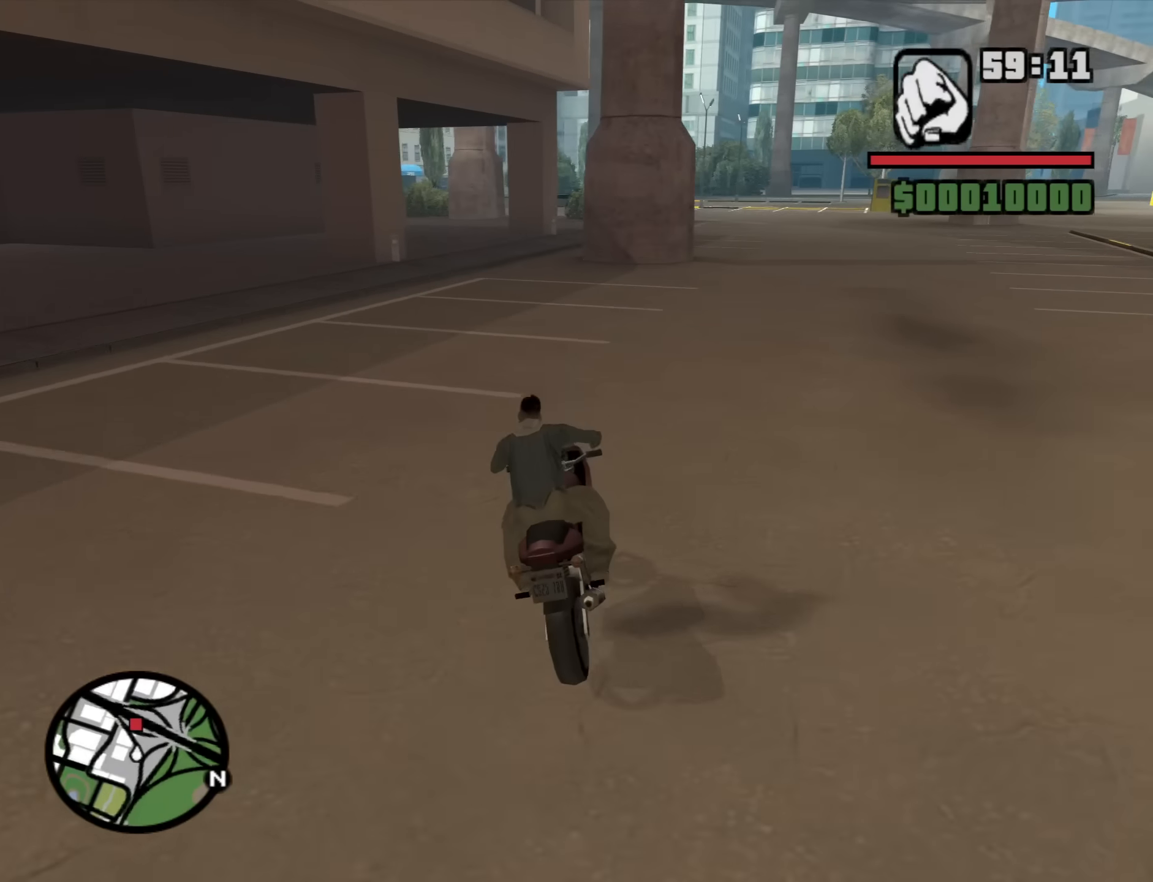
{"keys": ["2", "w"], "mouse": [], "events": [[33, "2", "up"], [83, "2", "down"], [216, "2", "up"], [266, "2", "down"], [316, "a", "up"], [416, "2", "up"], [450, "2", "down"]]}
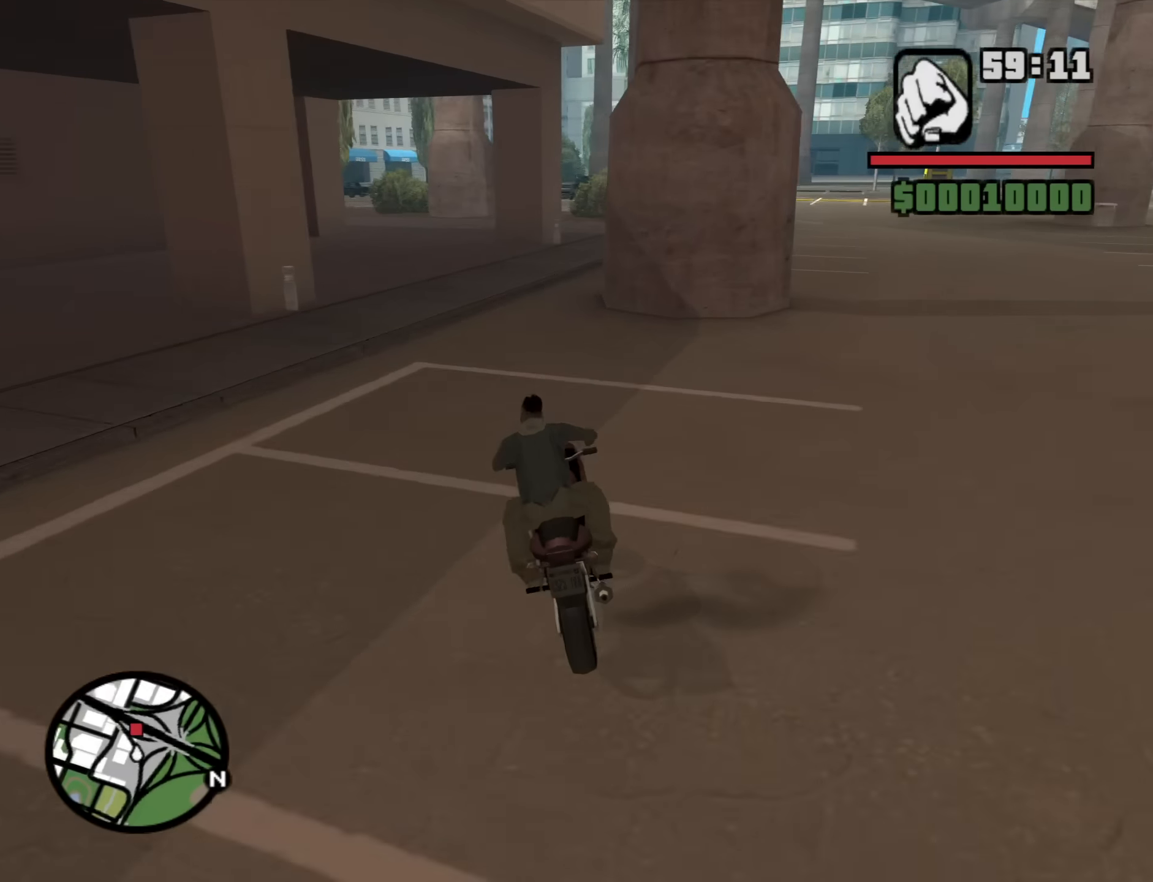
{"keys": ["d", "w"], "mouse": [], "events": [[100, "2", "up"], [150, "2", "down"], [150, "d", "down"], [283, "2", "up"], [383, "2", "down"], [466, "2", "up"]]}
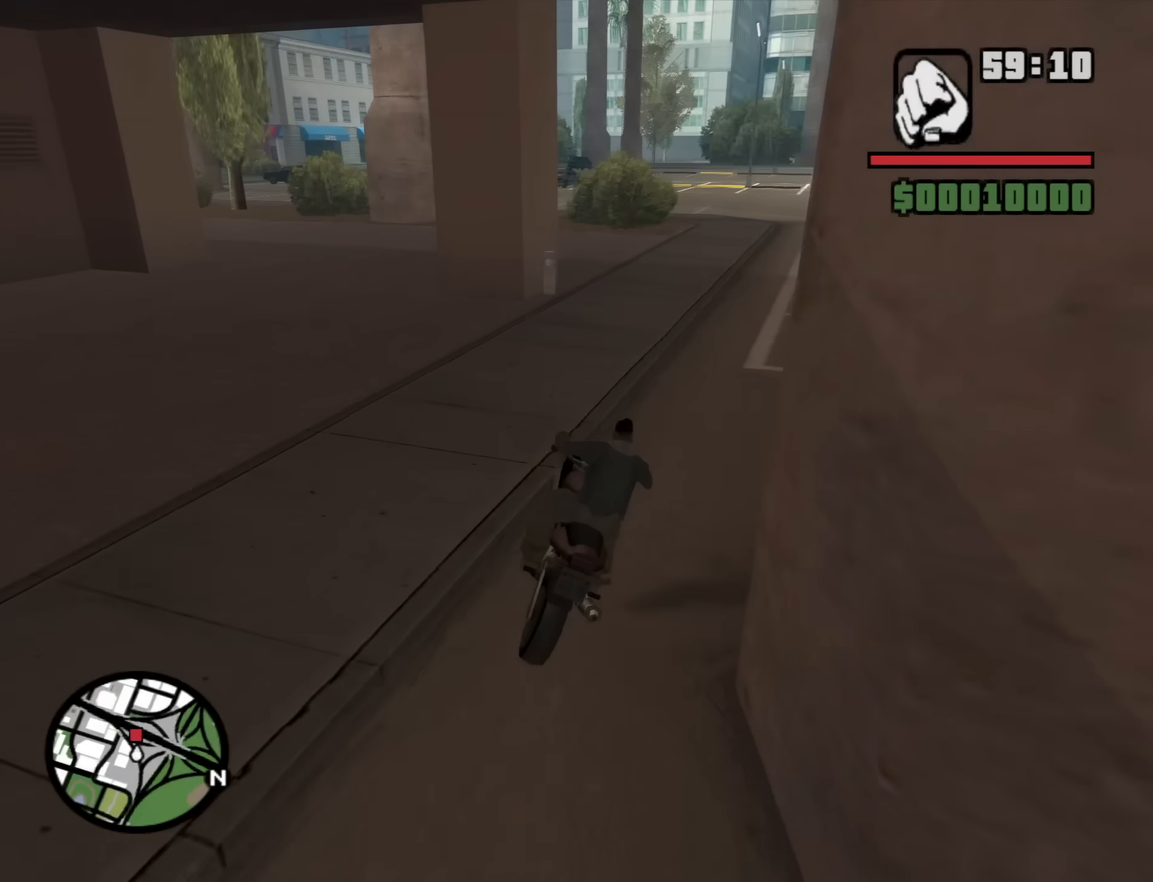
{"keys": ["2", "a", "w"], "mouse": [], "events": [[66, "2", "down"], [116, "d", "up"], [166, "2", "up"], [166, "a", "down"], [250, "2", "down"], [350, "2", "up"], [433, "2", "down"]]}
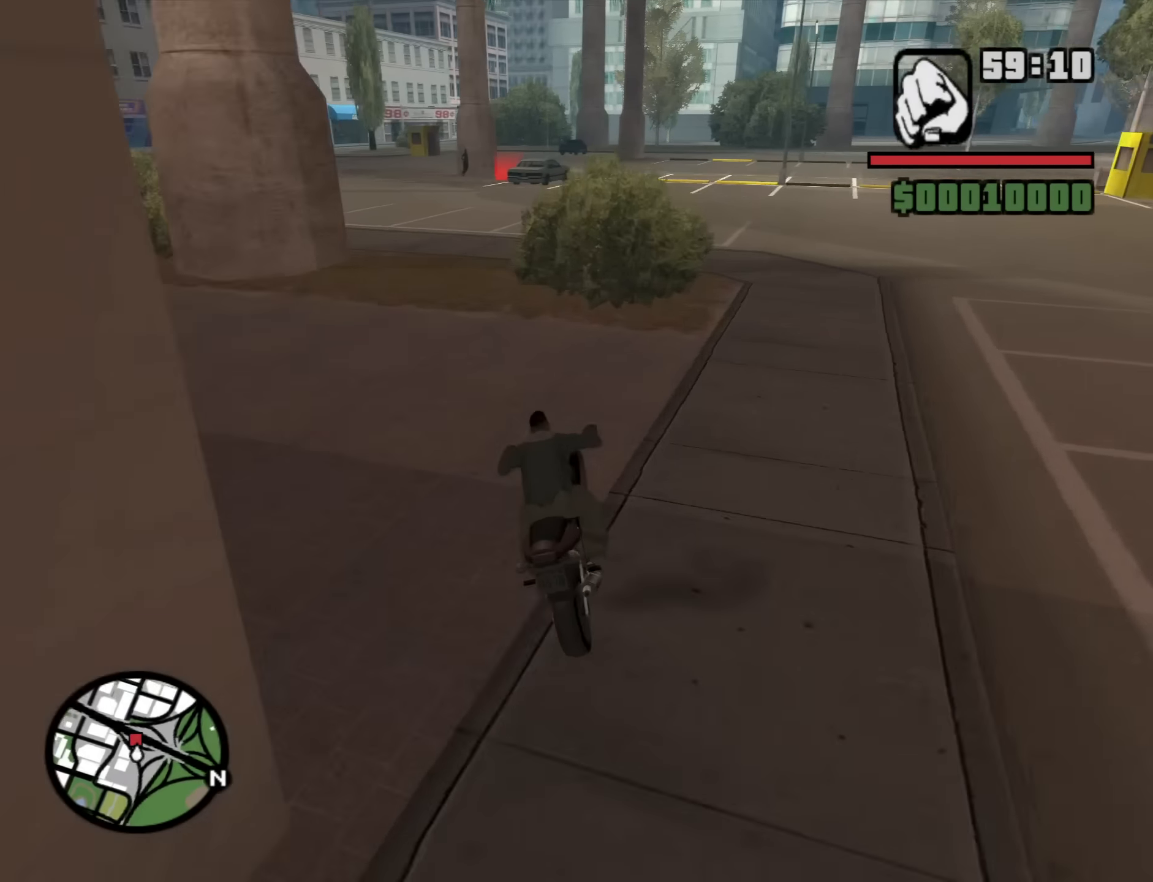
{"keys": ["w"], "mouse": [], "events": [[33, "2", "up"], [166, "2", "down"], [266, "2", "up"], [450, "a", "up"]]}
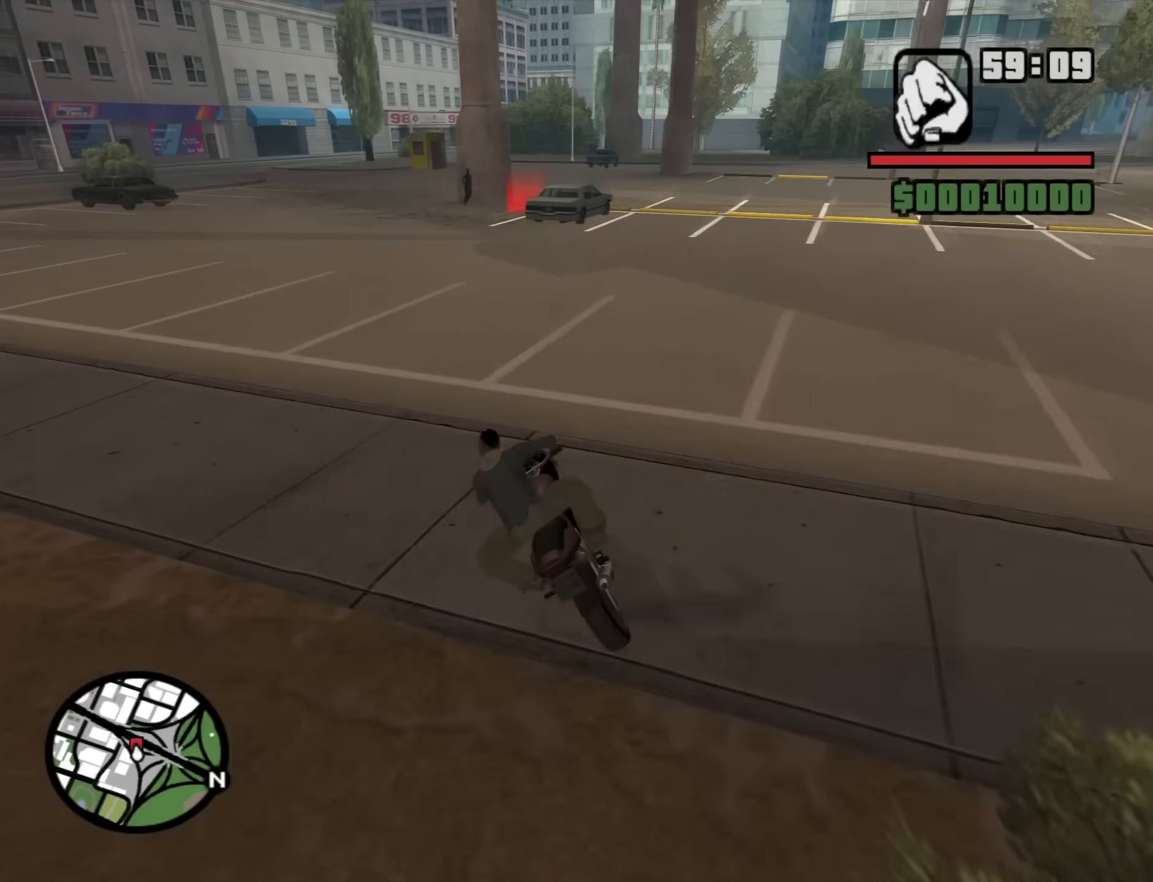
{"keys": ["d", "s"], "mouse": [], "events": [[100, "d", "down"], [100, "w", "up"], [233, "d", "up"], [283, "s", "down"], [433, "d", "down"]]}
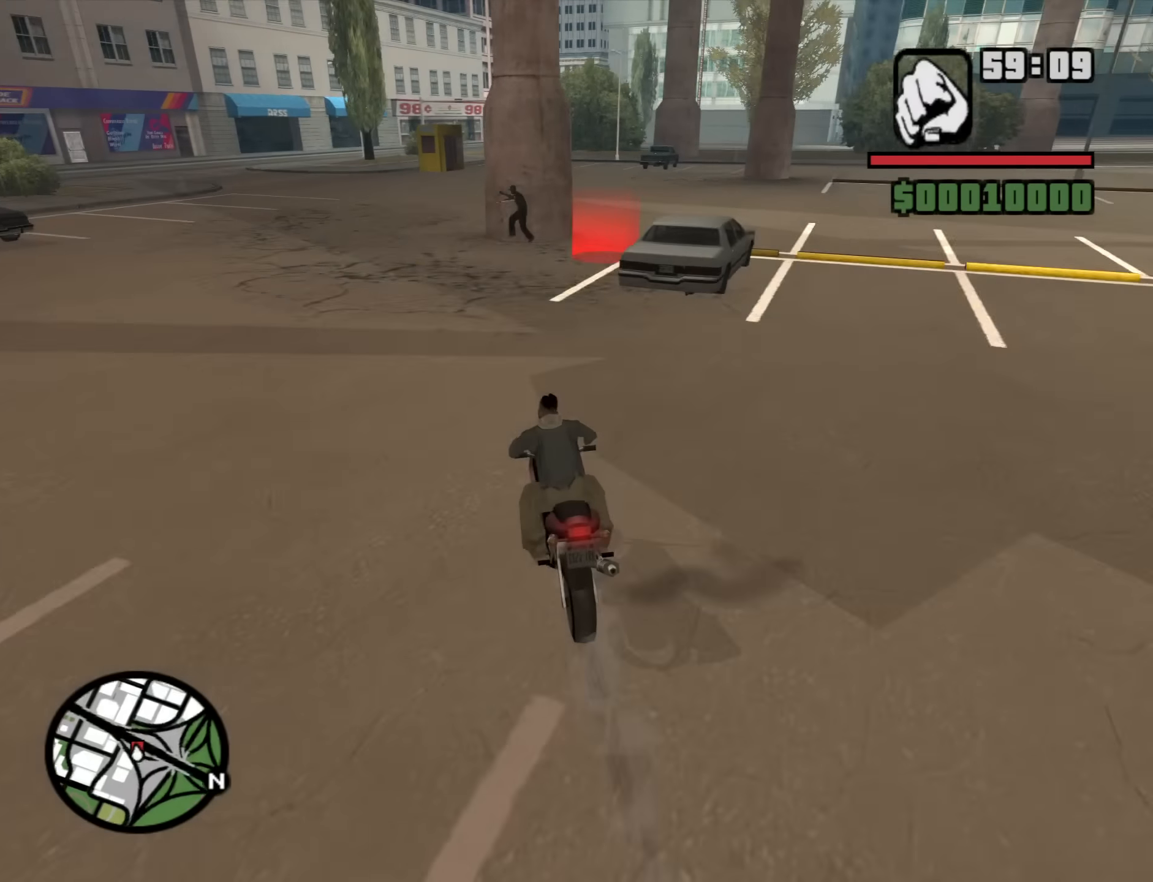
{"keys": ["d"], "mouse": [], "events": [[483, "s", "up"]]}
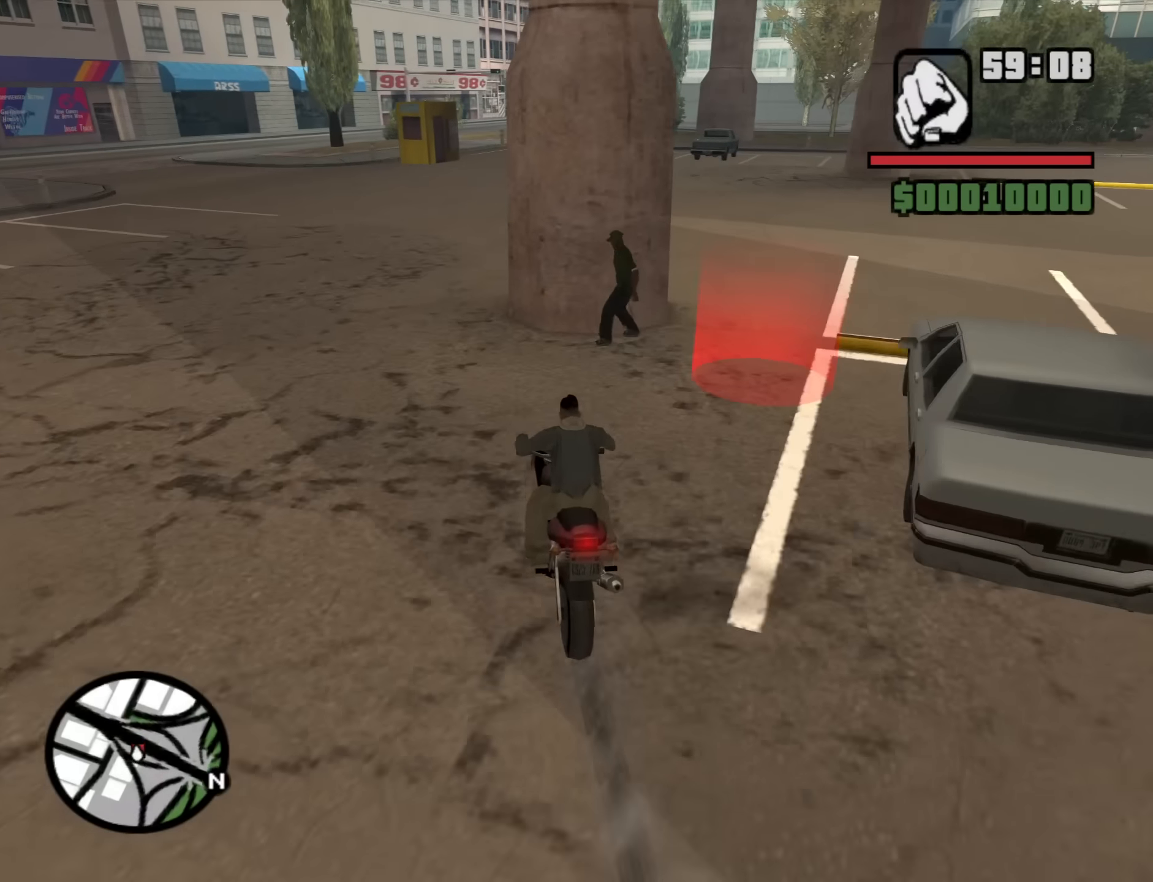
{"keys": ["d"], "mouse": [], "events": [[316, "d", "up"], [450, "d", "down"]]}
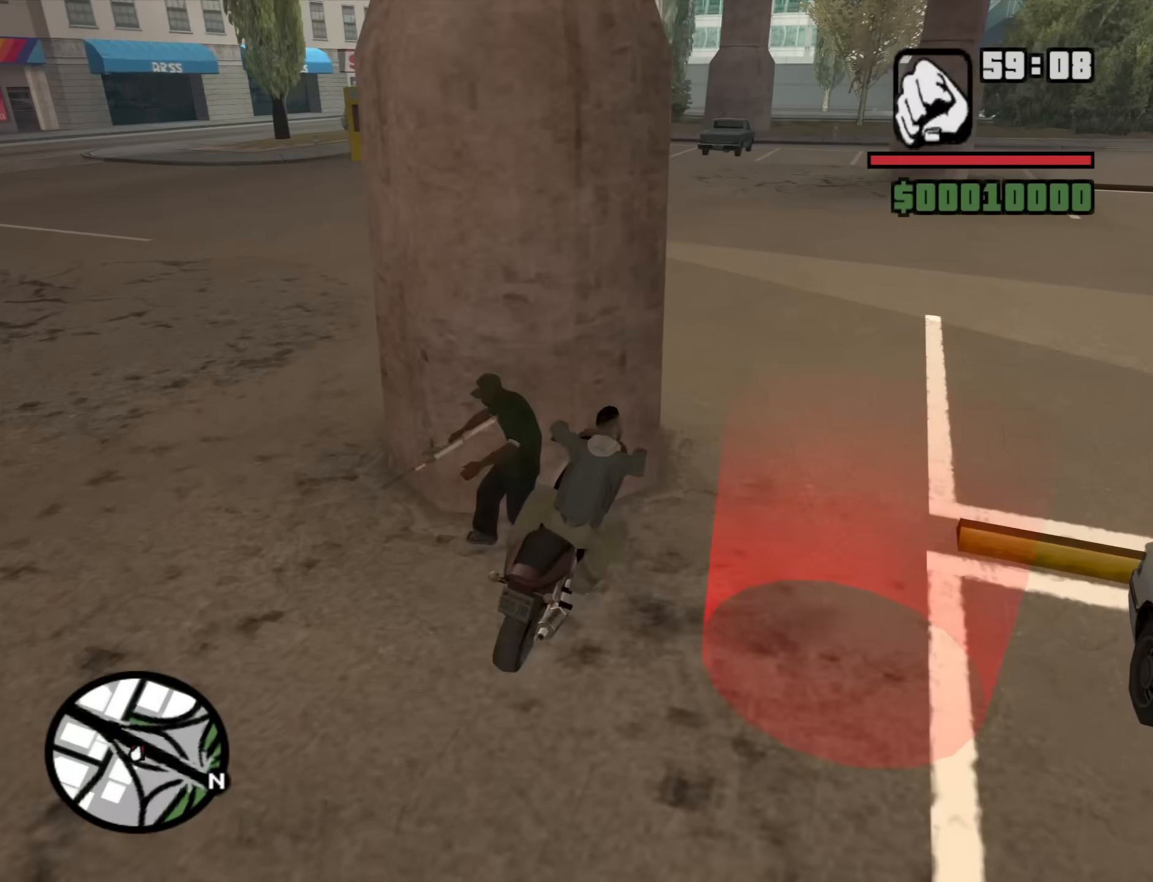
{"keys": ["d"], "mouse": [], "events": [[100, "space", "down"], [283, "space", "up"]]}
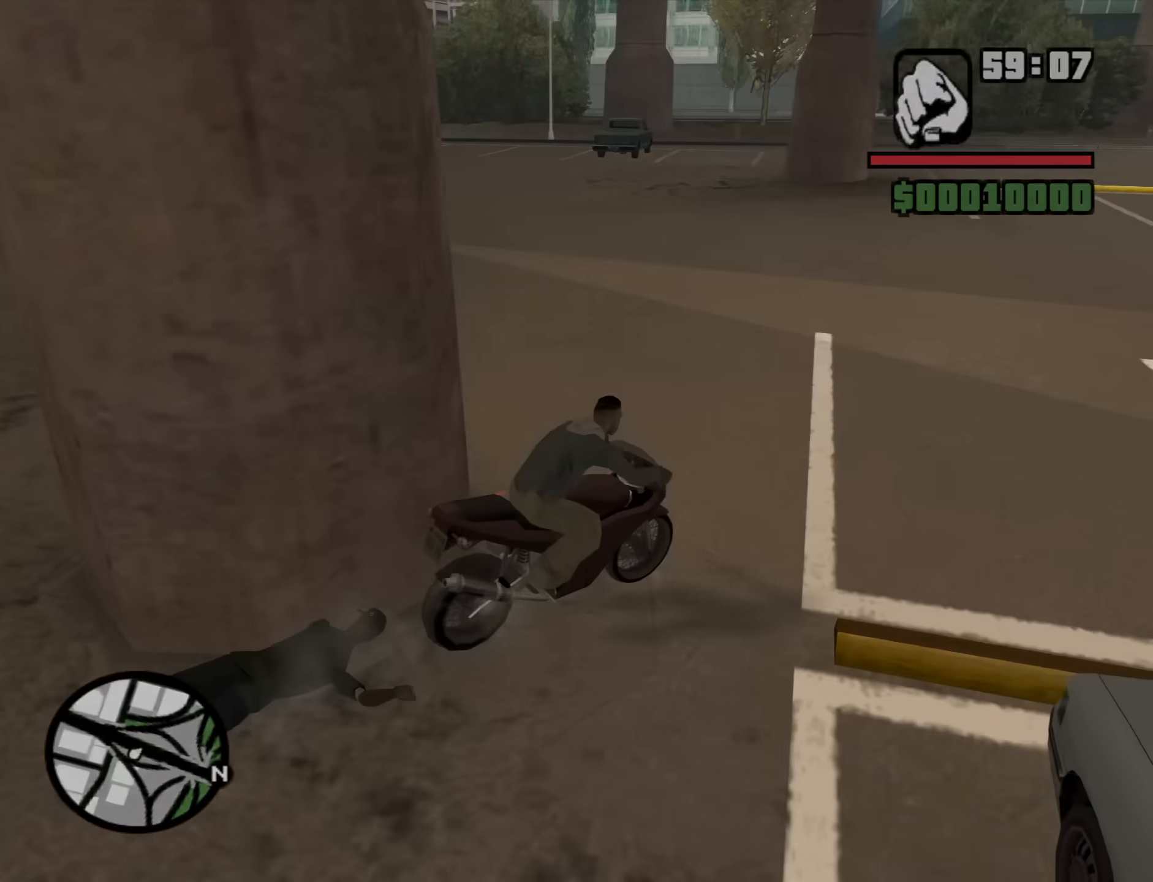
{"keys": [], "mouse": [], "events": [[167, "d", "up"]]}